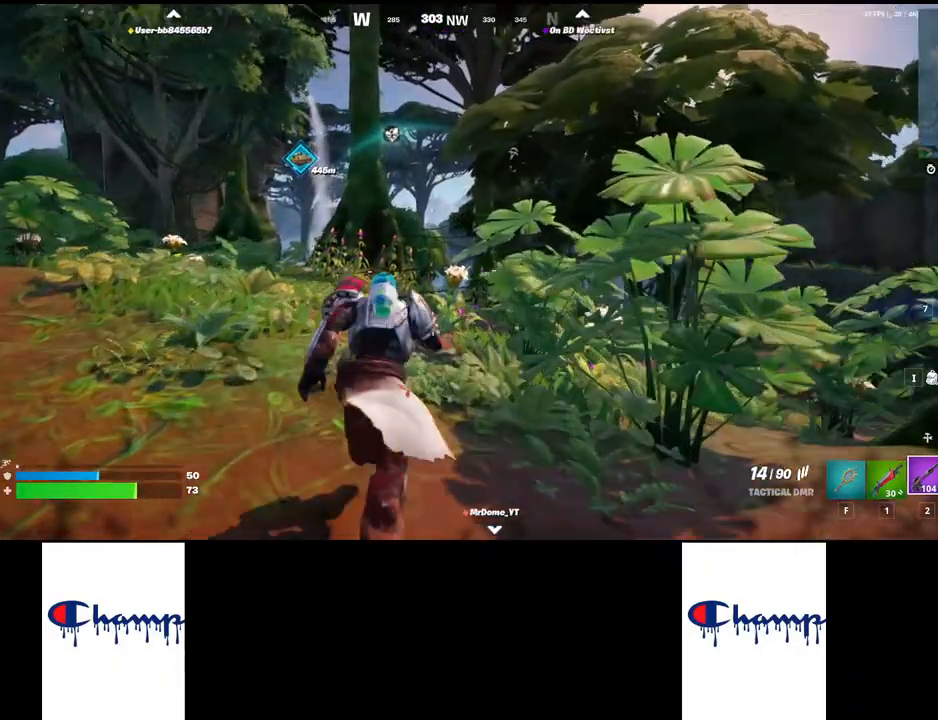
Gameplay with keyboard and mouse; each line is a JSON object with the keys and mouse buttons held at the frame after it. "events" lists presses ("down") and releases ("up") of "1", "2", "3", "4", "a", "alt", "c", "ctrl", "d", "e", "q", "r", "s", "shift", "space", "tab", "w", "x", "z", "mouse_left", "mouse_wheel", "mouse_right", "mouse_mb4" and "mouse_mb5" between this image and that frame as [ms after this image, input, new state], when the widget could be followed in between. "mouse_left", "mouse_wheel", "mouse_right", "mouse_mb4", "mouse_mb5" = the "left", "wheel", "right", "mb4", "mb5" buttons of the "mouse" list. No other keys are recorded. "wheel" means that the mouse wheel is clicked or scrolled. Mouse movement is not recorded.
{"keys": ["w"], "mouse": [], "events": []}
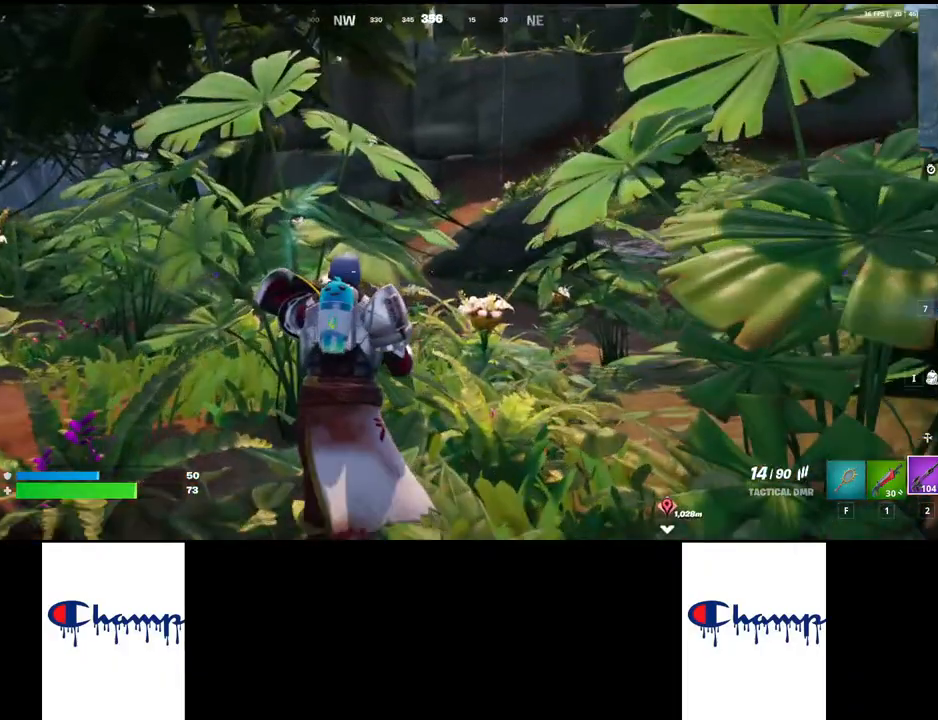
{"keys": ["shift", "w"], "mouse": [], "events": [[233, "shift", "down"]]}
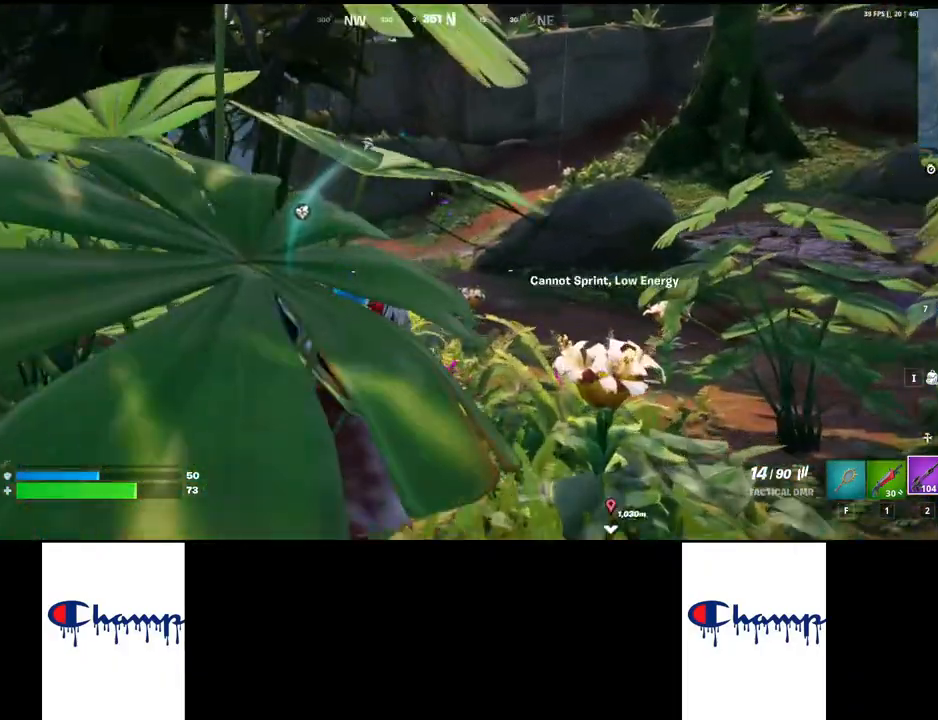
{"keys": ["w"], "mouse": [], "events": [[50, "space", "down"], [117, "shift", "up"], [283, "space", "up"]]}
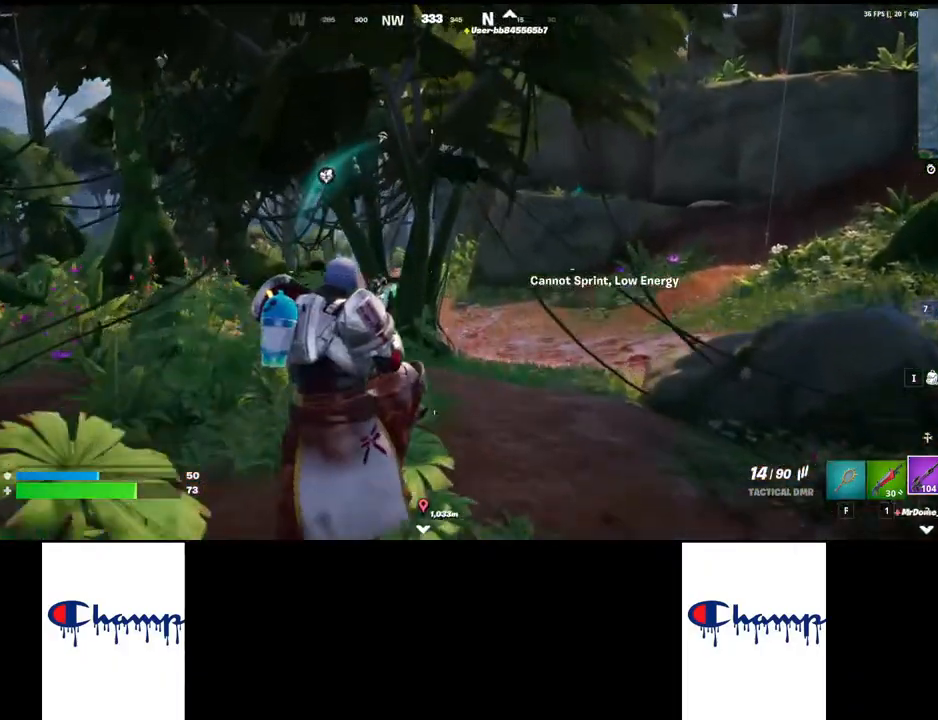
{"keys": ["w"], "mouse": [], "events": []}
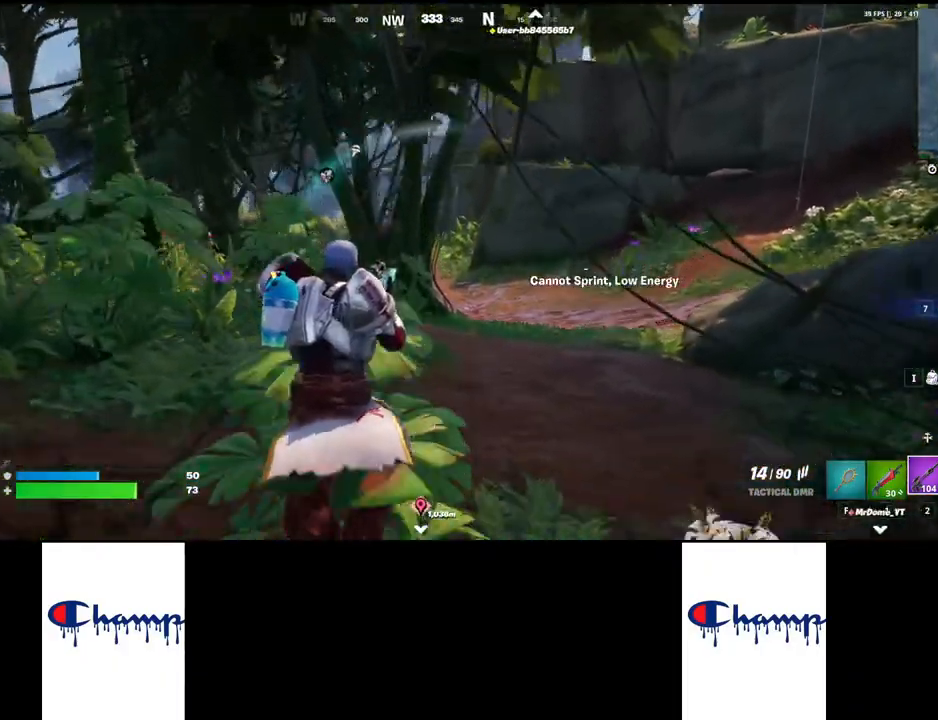
{"keys": ["w"], "mouse": [], "events": []}
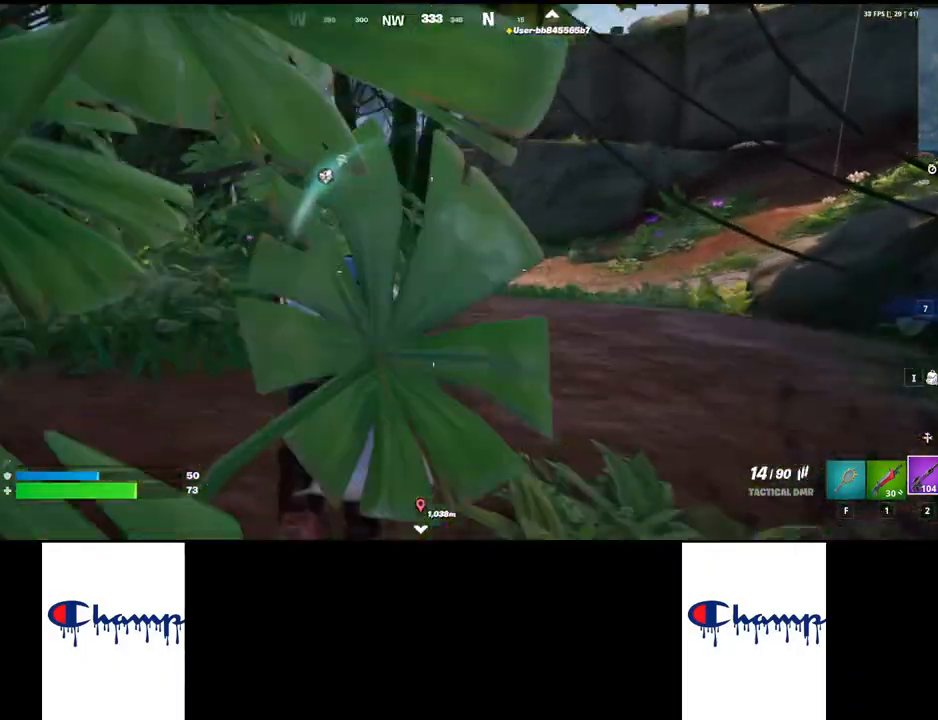
{"keys": ["w"], "mouse": [], "events": []}
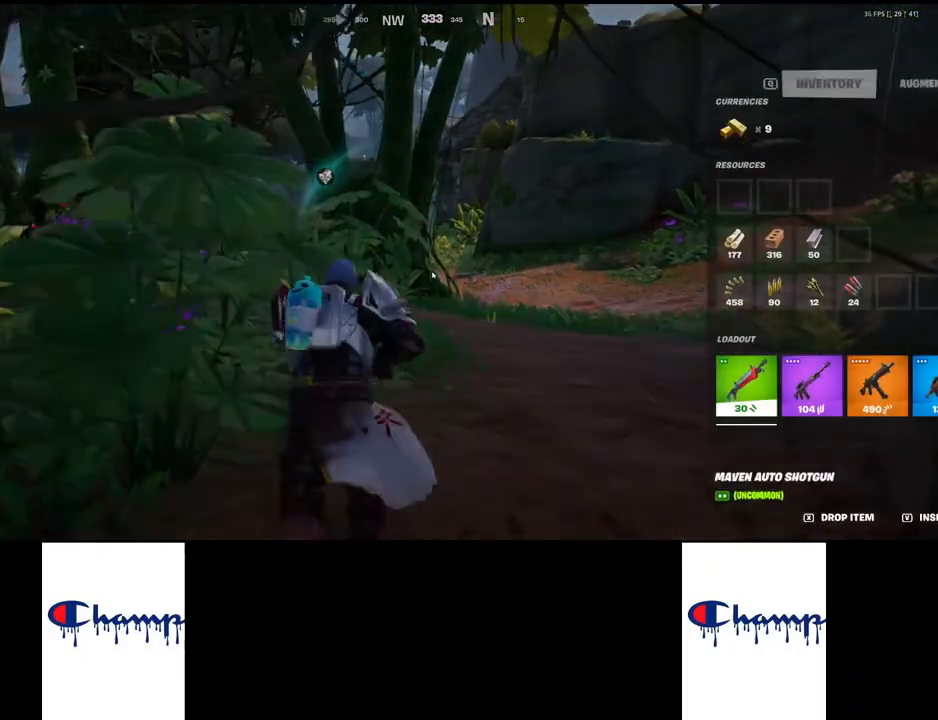
{"keys": ["w"], "mouse": [], "events": []}
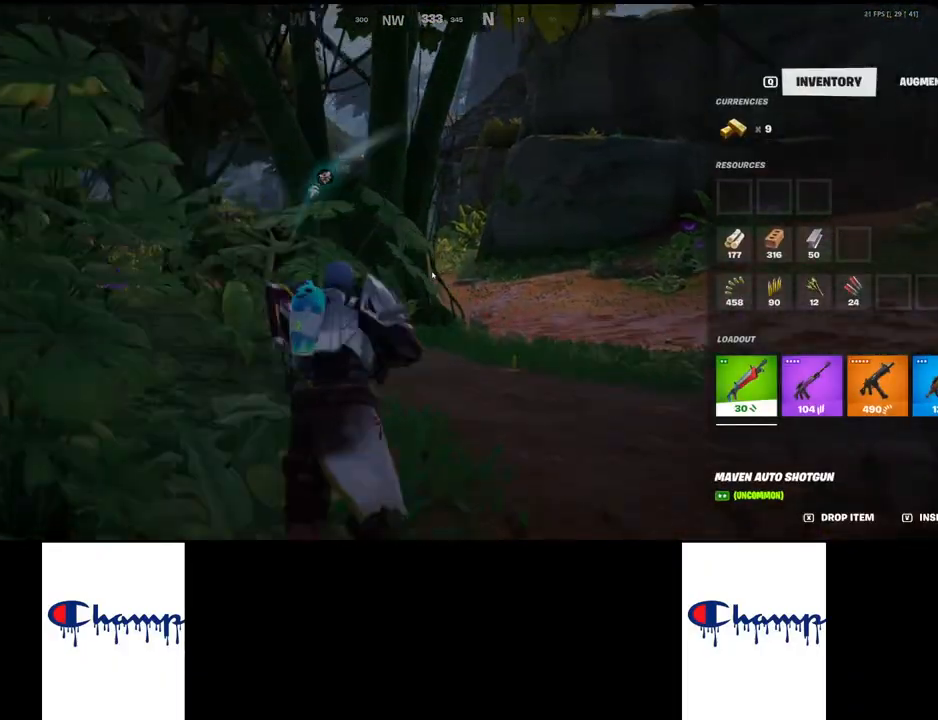
{"keys": [], "mouse": [], "events": [[100, "w", "up"]]}
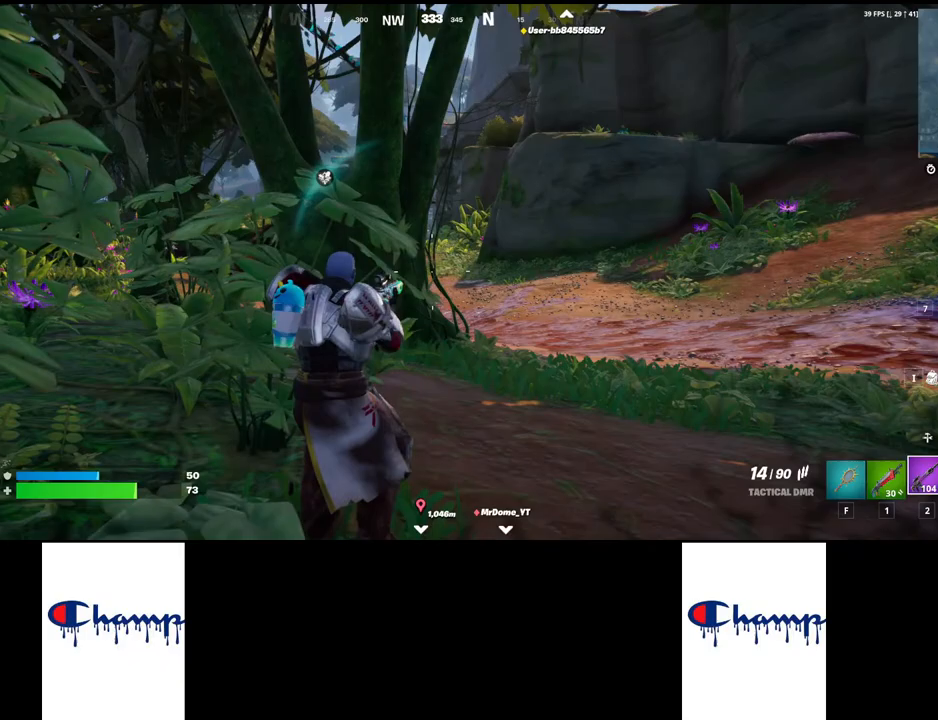
{"keys": ["shift", "w"], "mouse": [], "events": [[217, "d", "down"], [300, "d", "up"], [300, "shift", "down"], [317, "w", "down"]]}
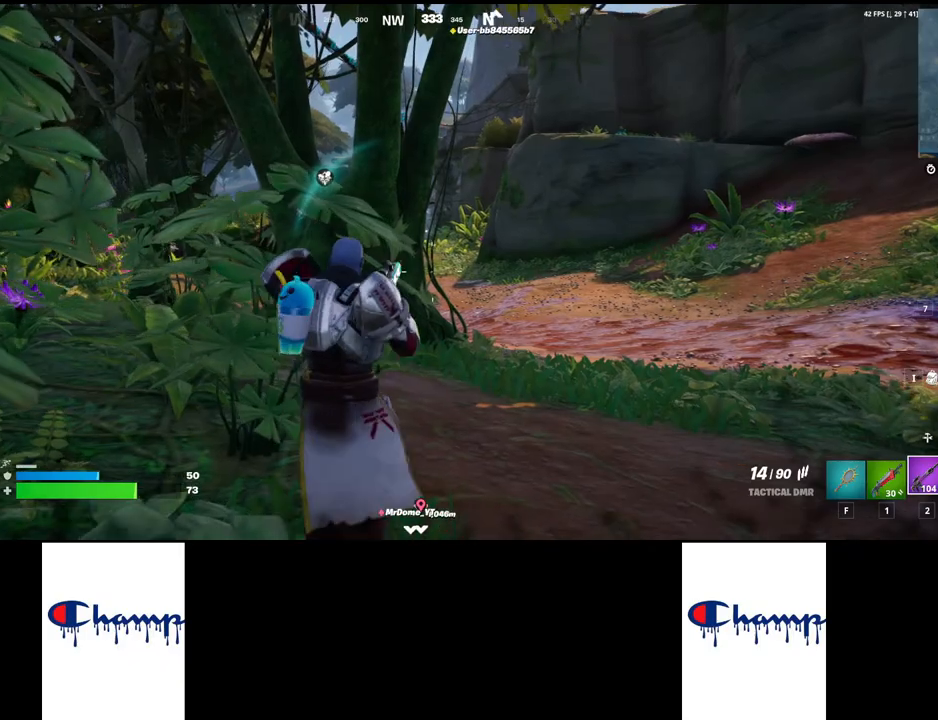
{"keys": ["shift", "w"], "mouse": [], "events": []}
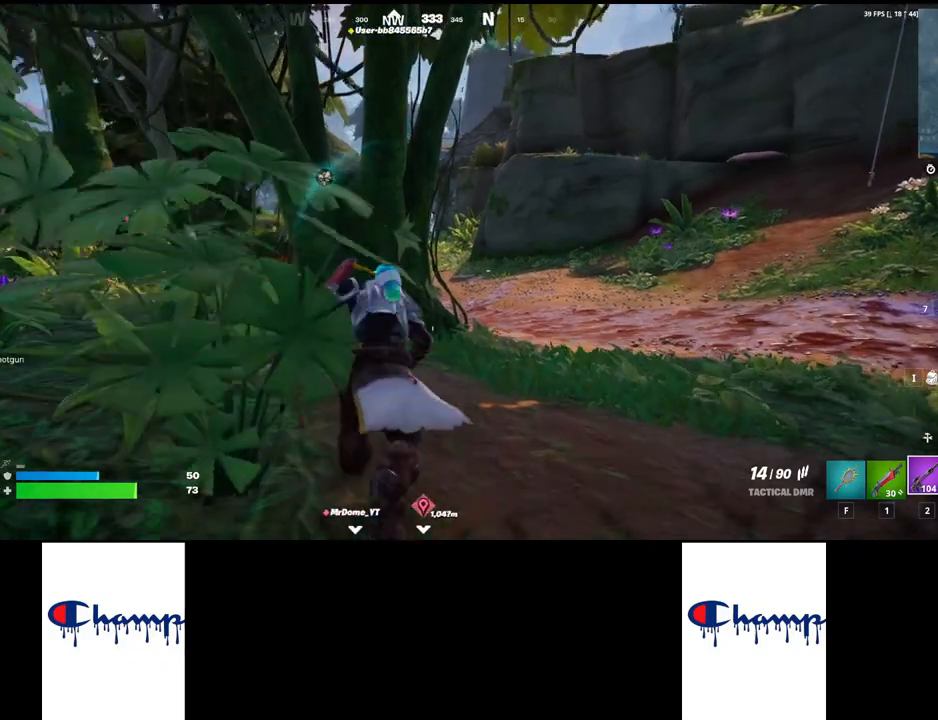
{"keys": ["w"], "mouse": [], "events": [[400, "shift", "up"]]}
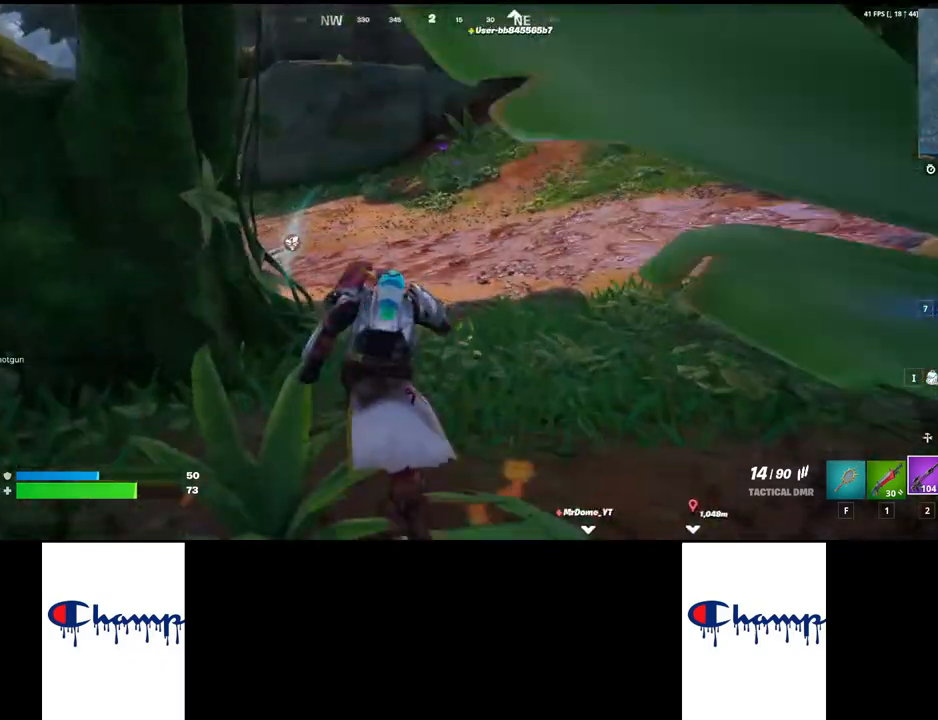
{"keys": ["space", "w"], "mouse": [], "events": [[17, "space", "down"], [200, "space", "up"], [433, "space", "down"]]}
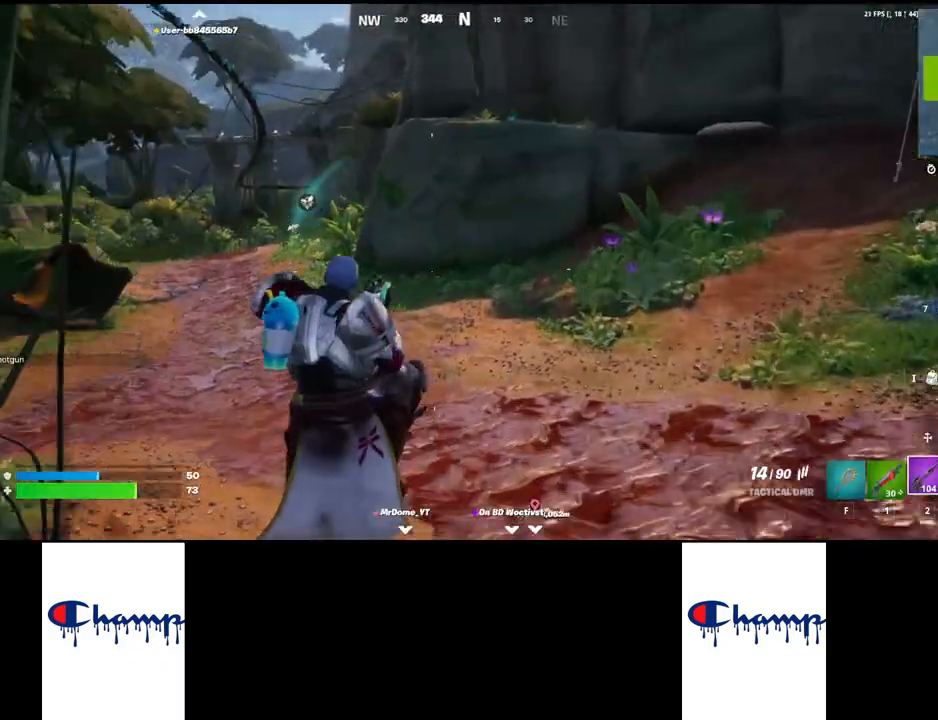
{"keys": [], "mouse": [], "events": [[33, "w", "up"], [50, "a", "down"], [117, "a", "up"], [117, "space", "up"]]}
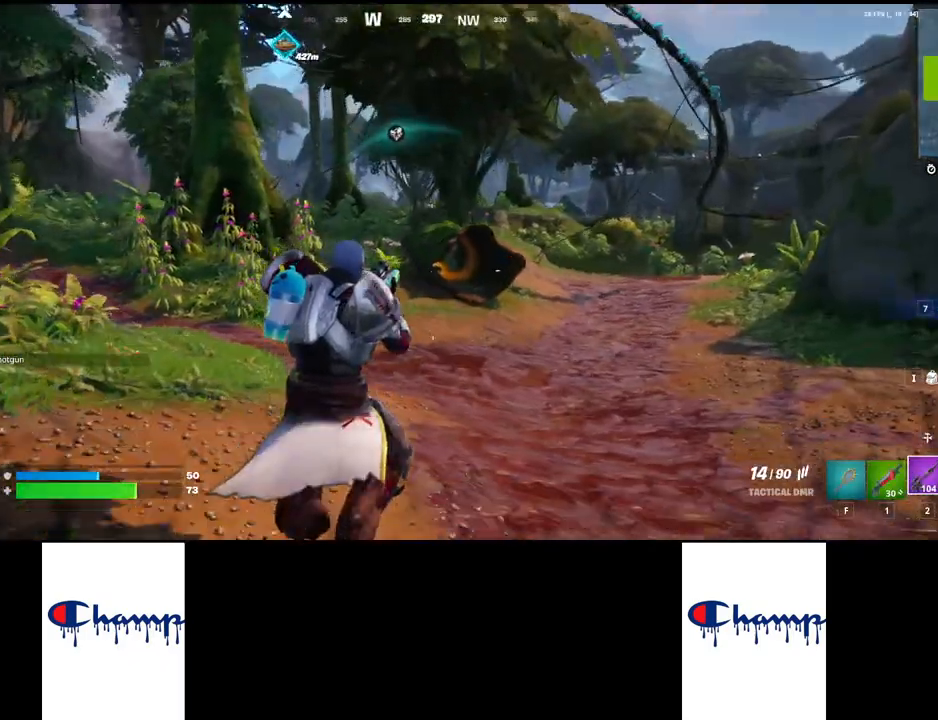
{"keys": ["shift", "w"], "mouse": [], "events": [[17, "shift", "down"], [33, "w", "down"]]}
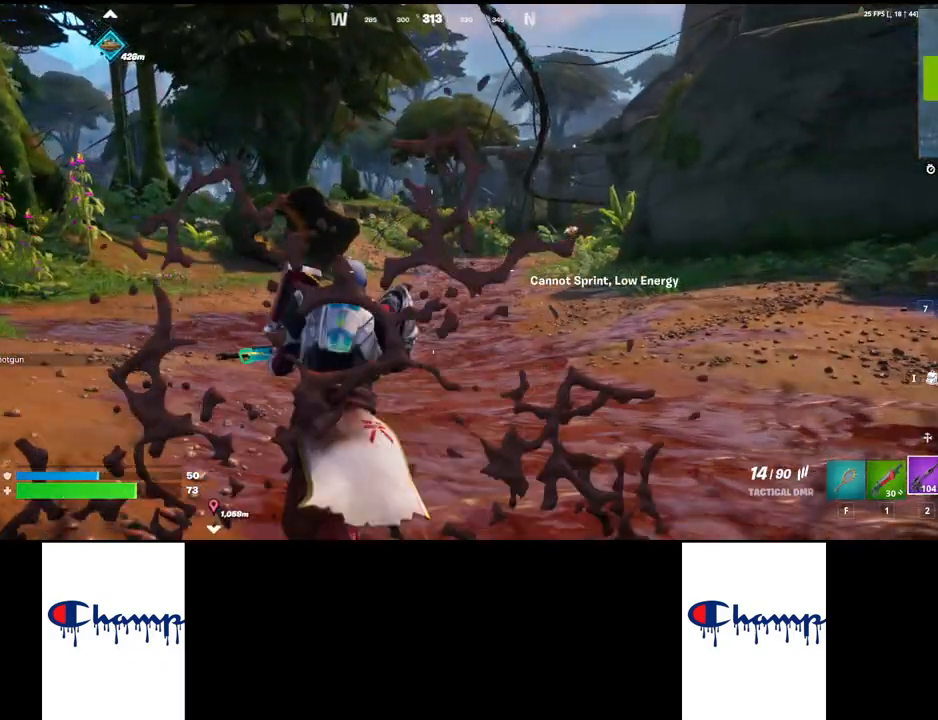
{"keys": ["shift", "w"], "mouse": [], "events": []}
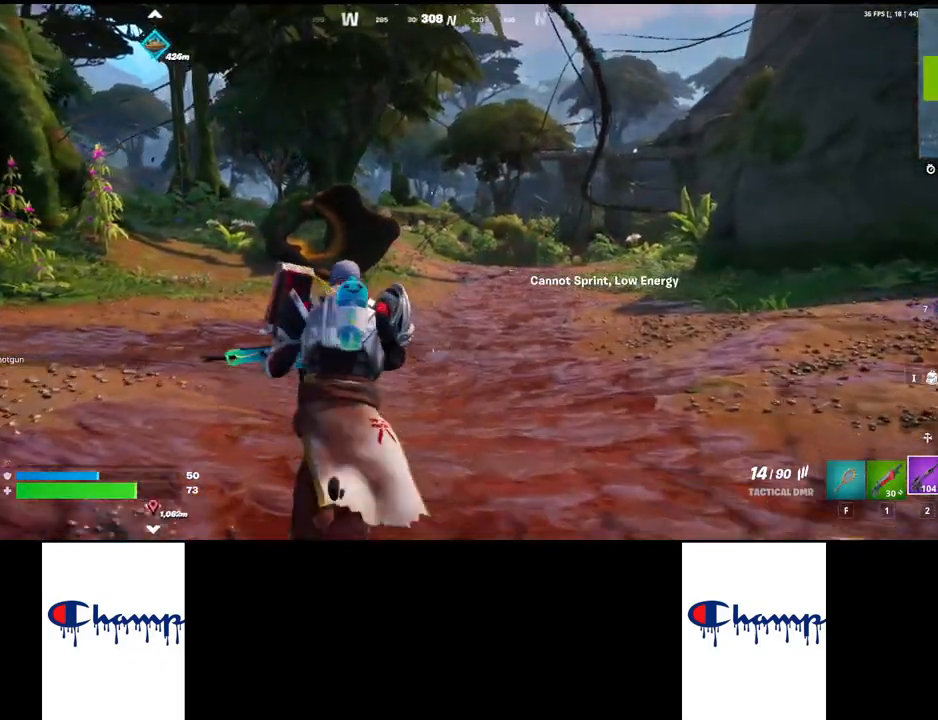
{"keys": ["shift", "w"], "mouse": [], "events": []}
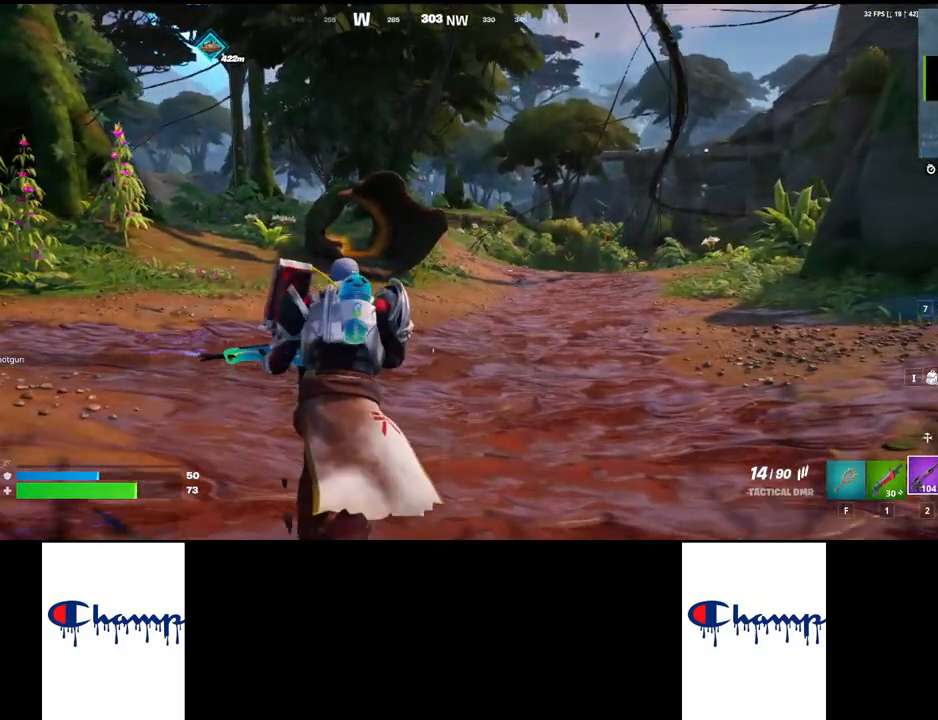
{"keys": ["w"], "mouse": [], "events": [[83, "shift", "up"], [200, "space", "down"], [400, "space", "up"]]}
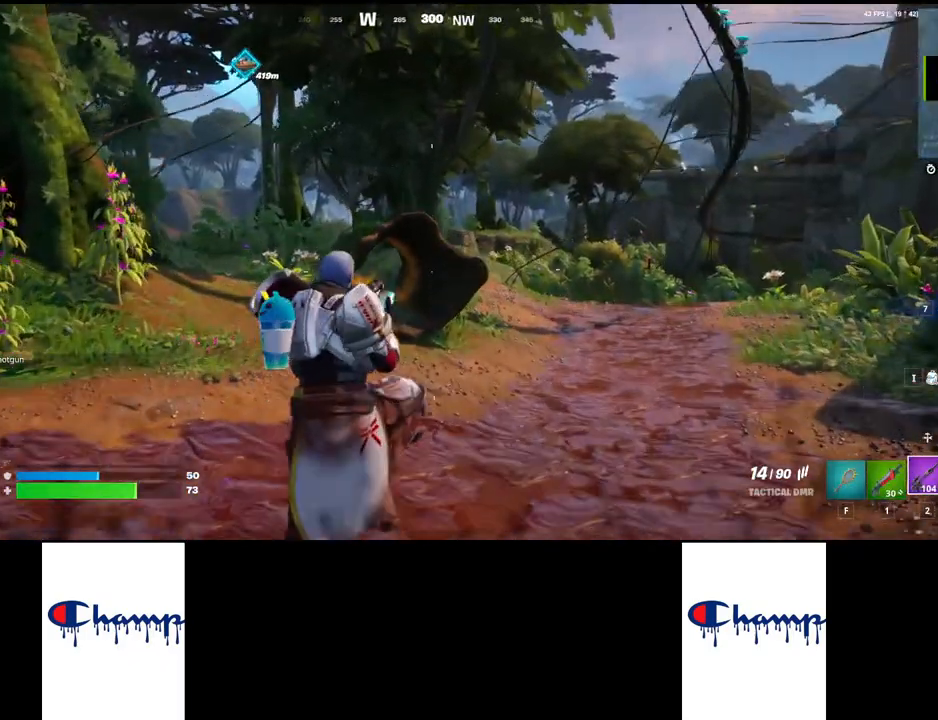
{"keys": ["w"], "mouse": [], "events": []}
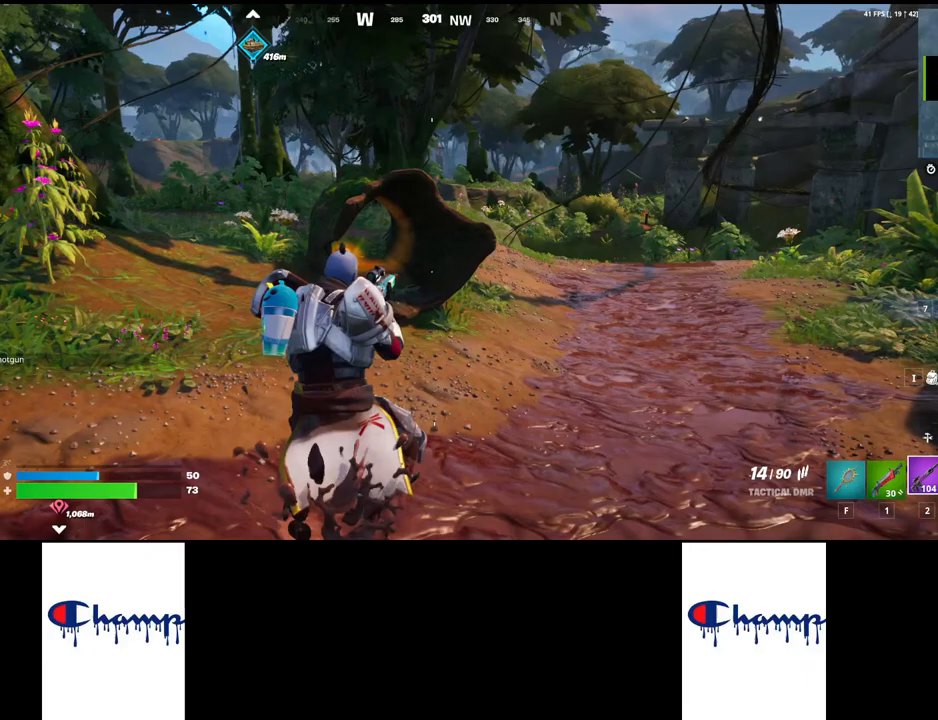
{"keys": ["shift", "w"], "mouse": [], "events": [[367, "shift", "down"]]}
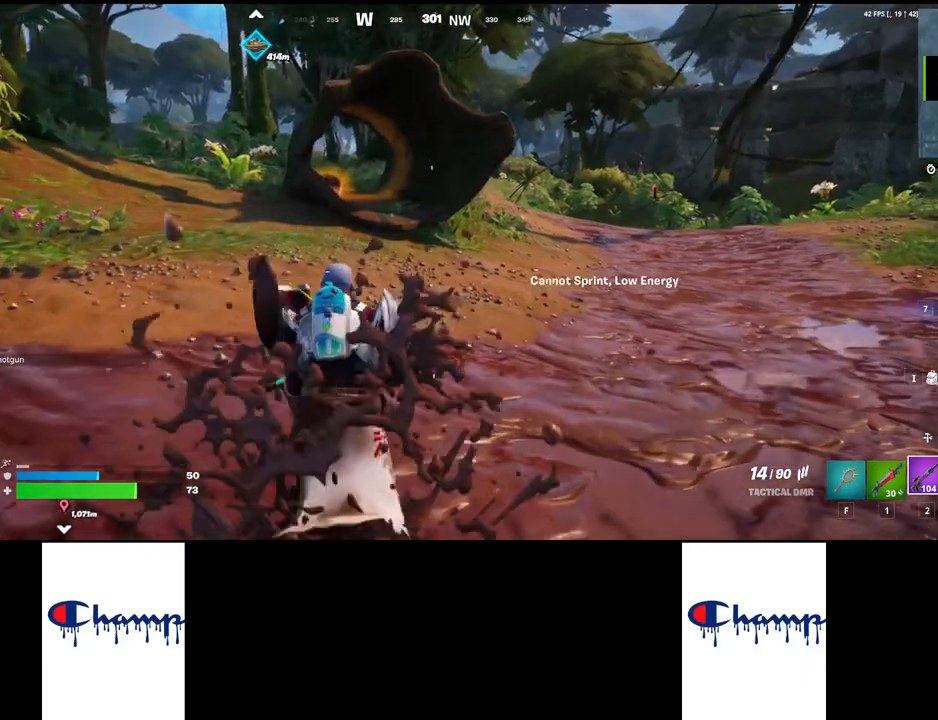
{"keys": ["w"], "mouse": [], "events": [[67, "shift", "up"]]}
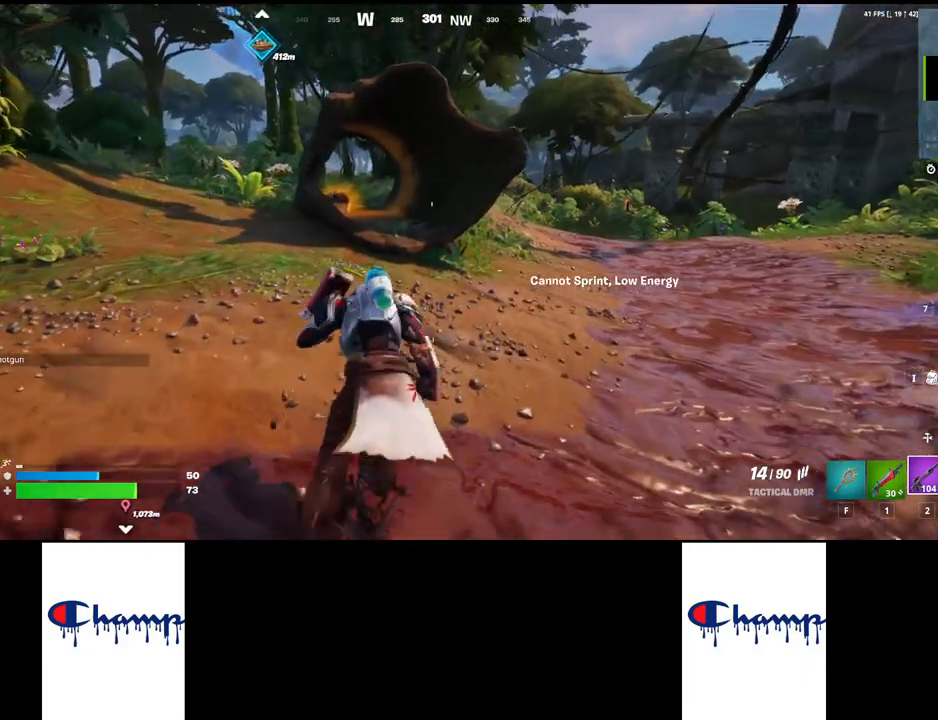
{"keys": ["w"], "mouse": [], "events": []}
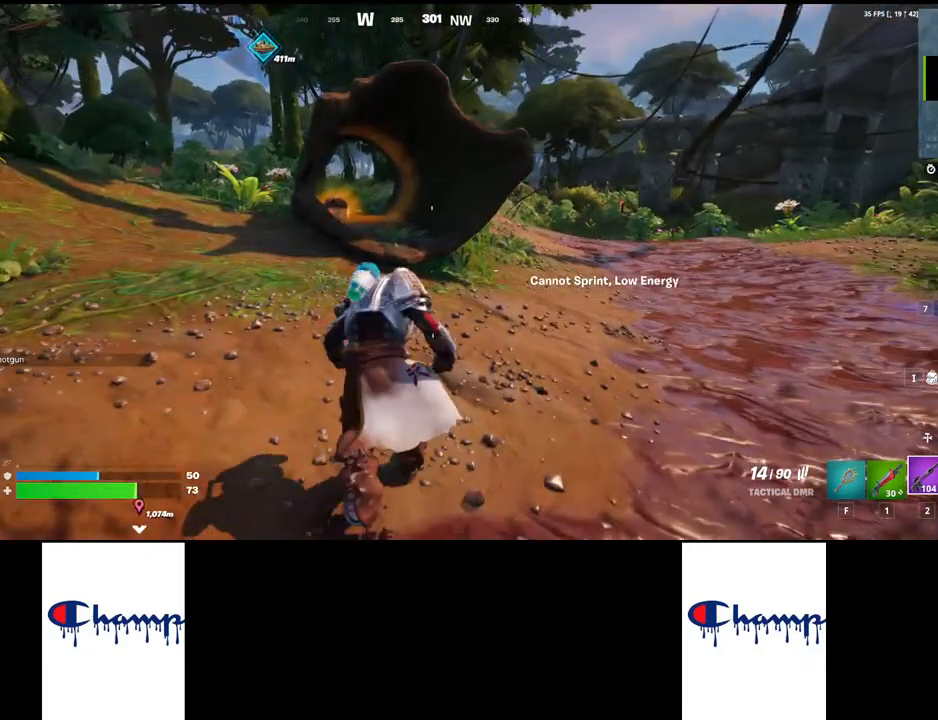
{"keys": ["w"], "mouse": [], "events": []}
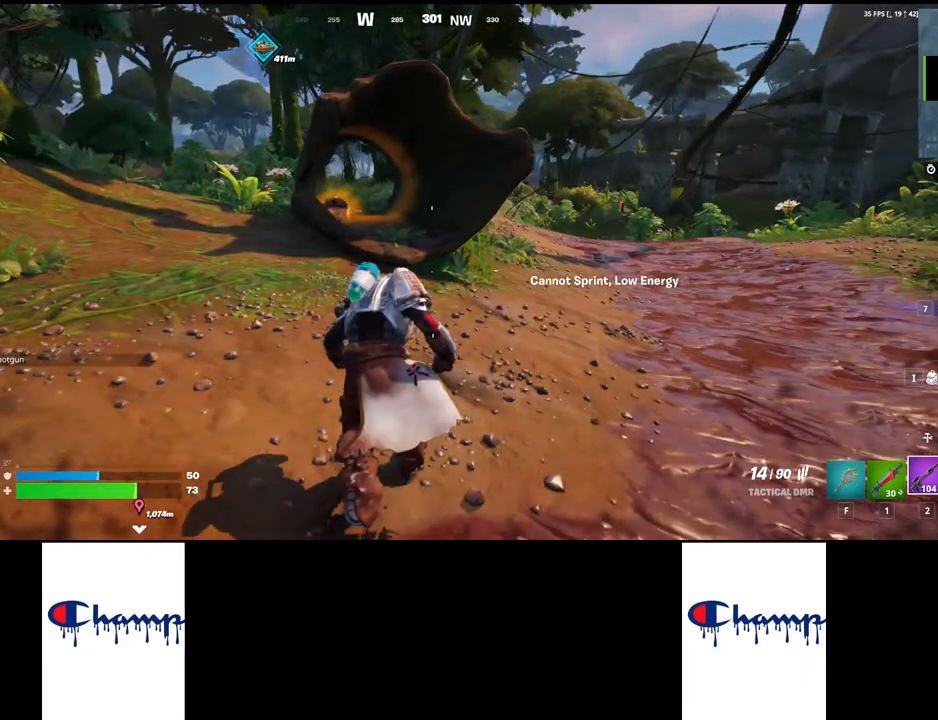
{"keys": [], "mouse": [], "events": [[17, "w", "up"]]}
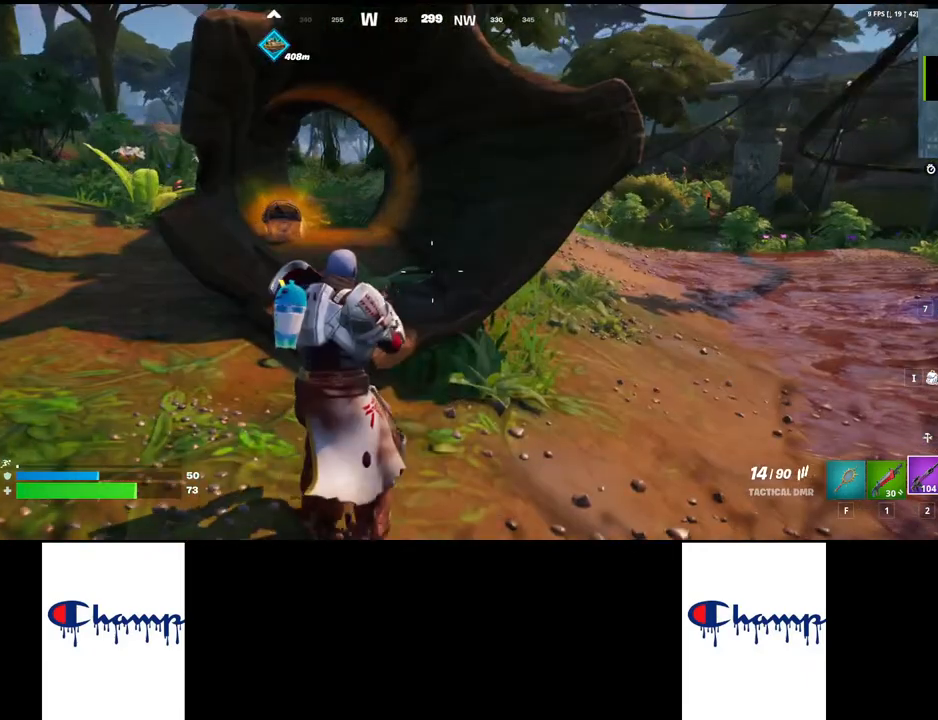
{"keys": ["w"], "mouse": [], "events": [[50, "w", "down"]]}
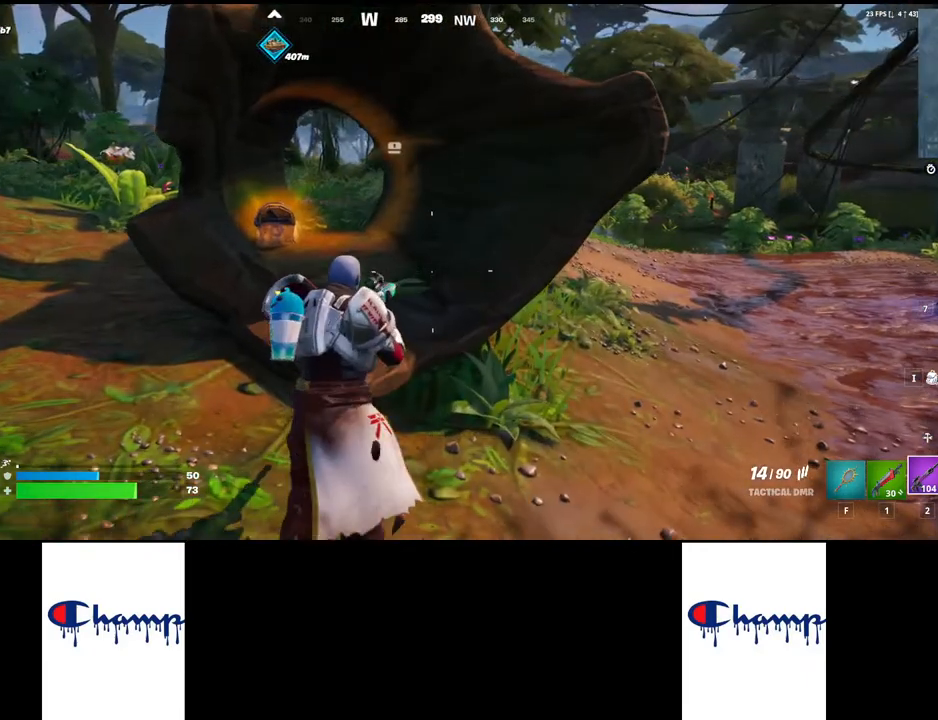
{"keys": ["w"], "mouse": [], "events": []}
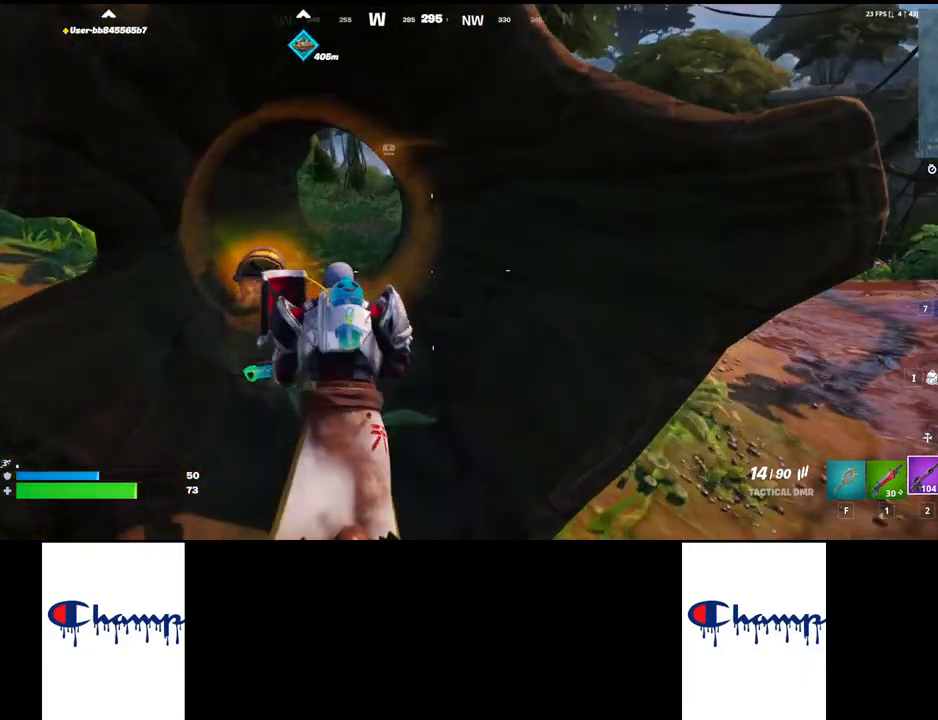
{"keys": [], "mouse": [], "events": [[417, "w", "up"]]}
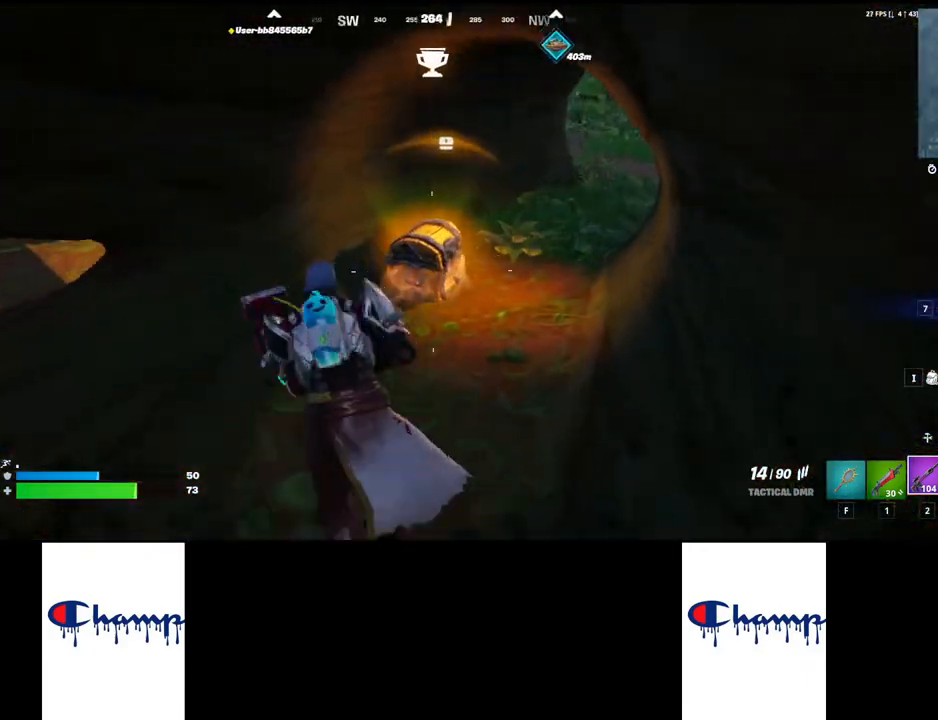
{"keys": ["w"], "mouse": [], "events": [[233, "w", "down"]]}
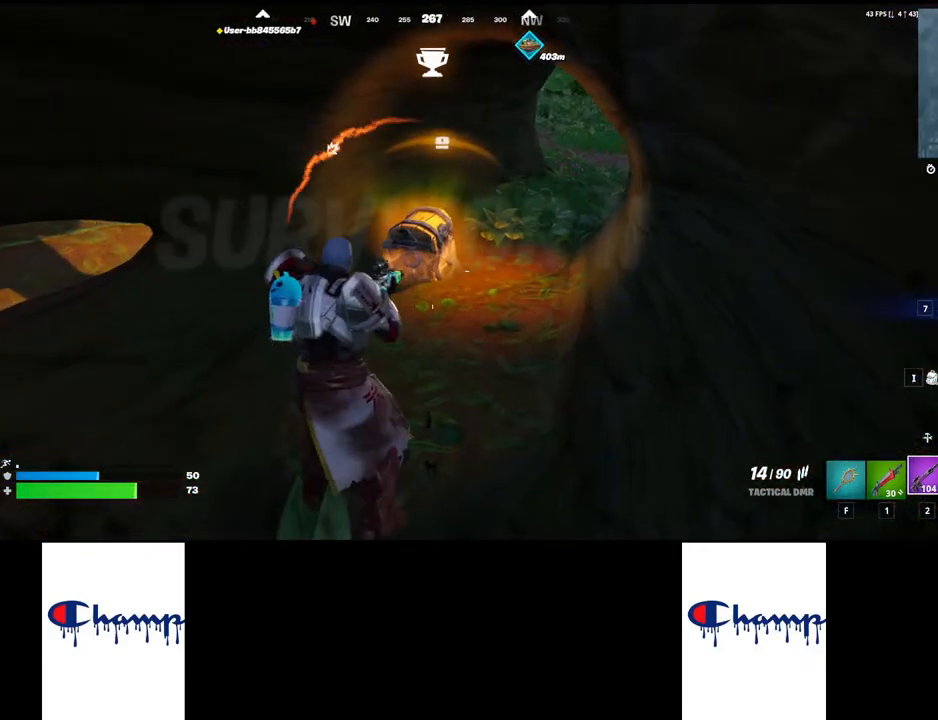
{"keys": [], "mouse": ["mb4"], "events": [[350, "d", "down"], [400, "w", "up"], [417, "mouse_mb4", "down"], [483, "d", "up"]]}
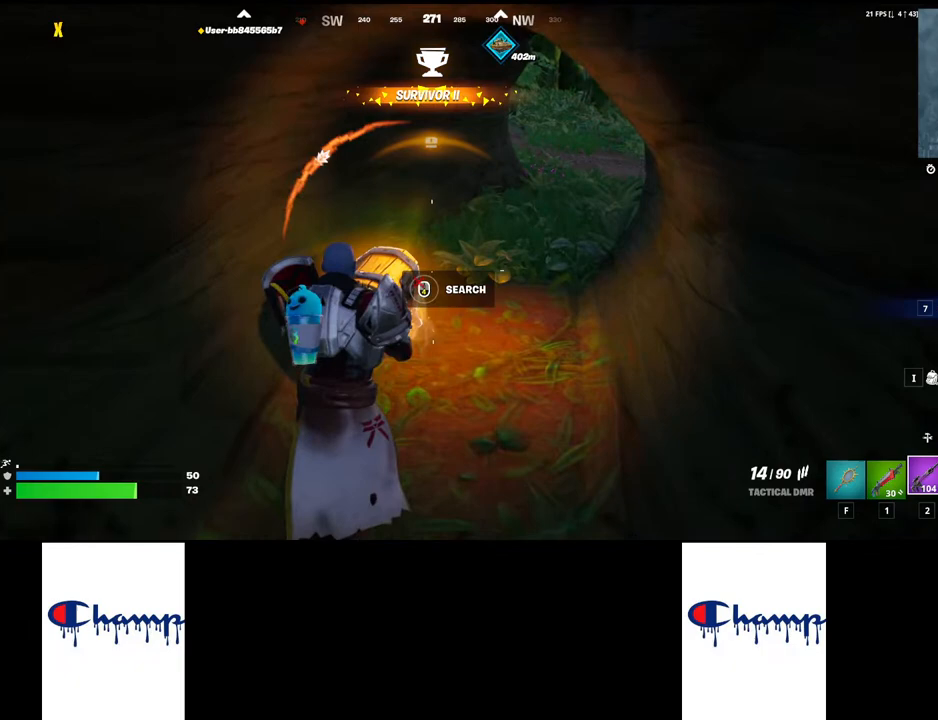
{"keys": [], "mouse": ["mb4"], "events": []}